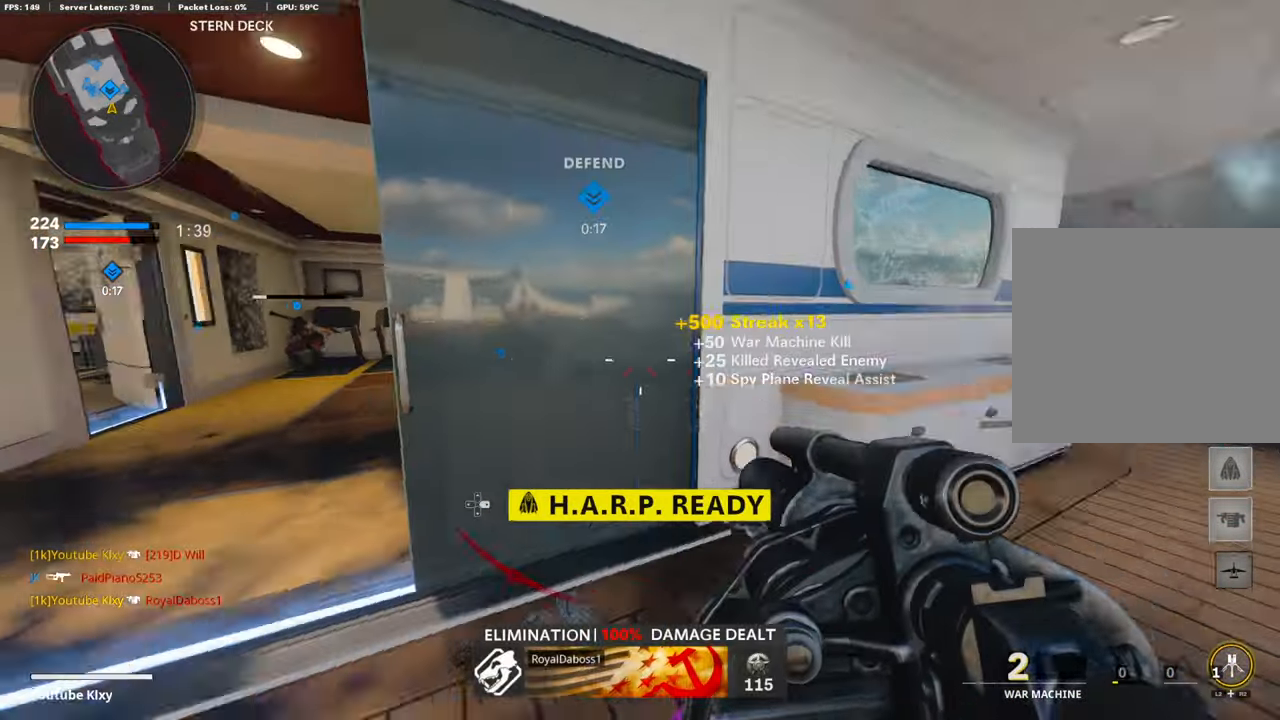
Gameplay with a controller (PlayStation layout); each line is a JSON object with the inputs held at the frame after it. "events" lists button and stick changes between this image and that frame as [ms after this image, input, new state], when the widget could be followed in between.
{"buttons": ["L3"], "left_stick": "up-left", "right_stick": "center", "events": [[50, "right_stick", "center"], [117, "L3", "up"], [284, "right_stick", "left"], [351, "right_stick", "center"], [485, "L3", "down"]]}
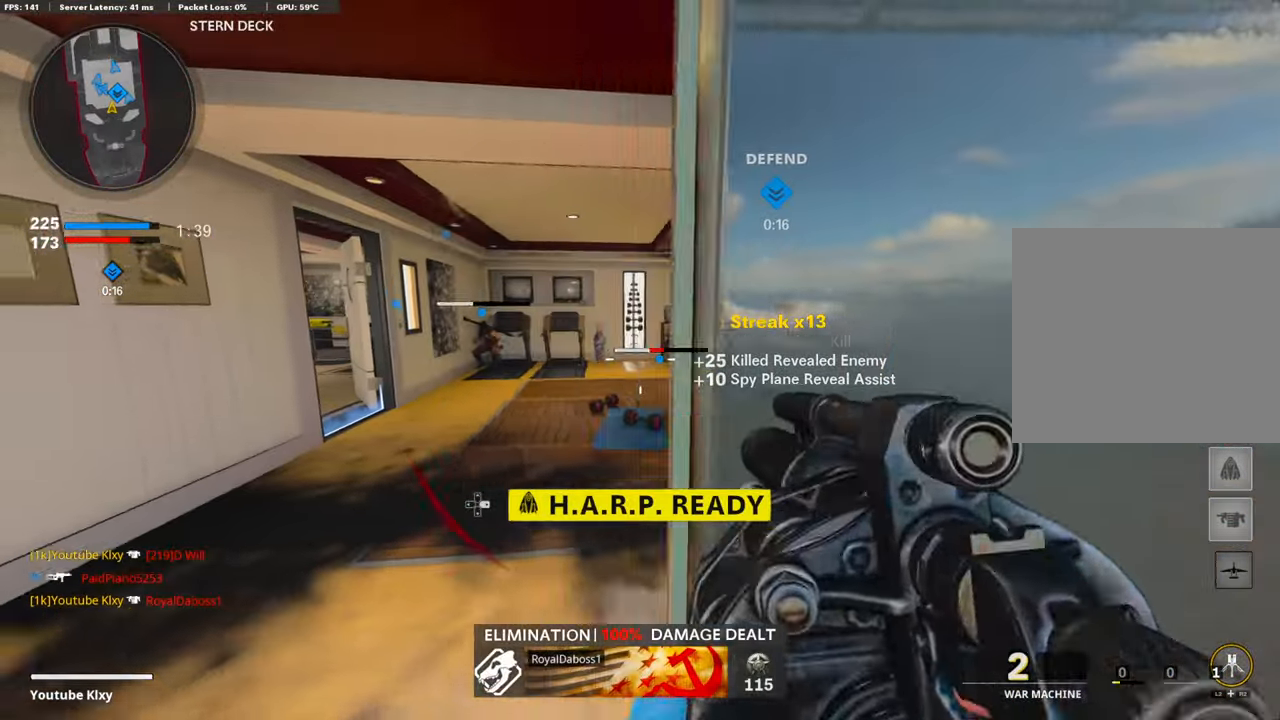
{"buttons": [], "left_stick": "up", "right_stick": "center", "events": [[84, "right_stick", "right"], [101, "left_stick", "up"], [251, "right_stick", "center"], [268, "L3", "up"]]}
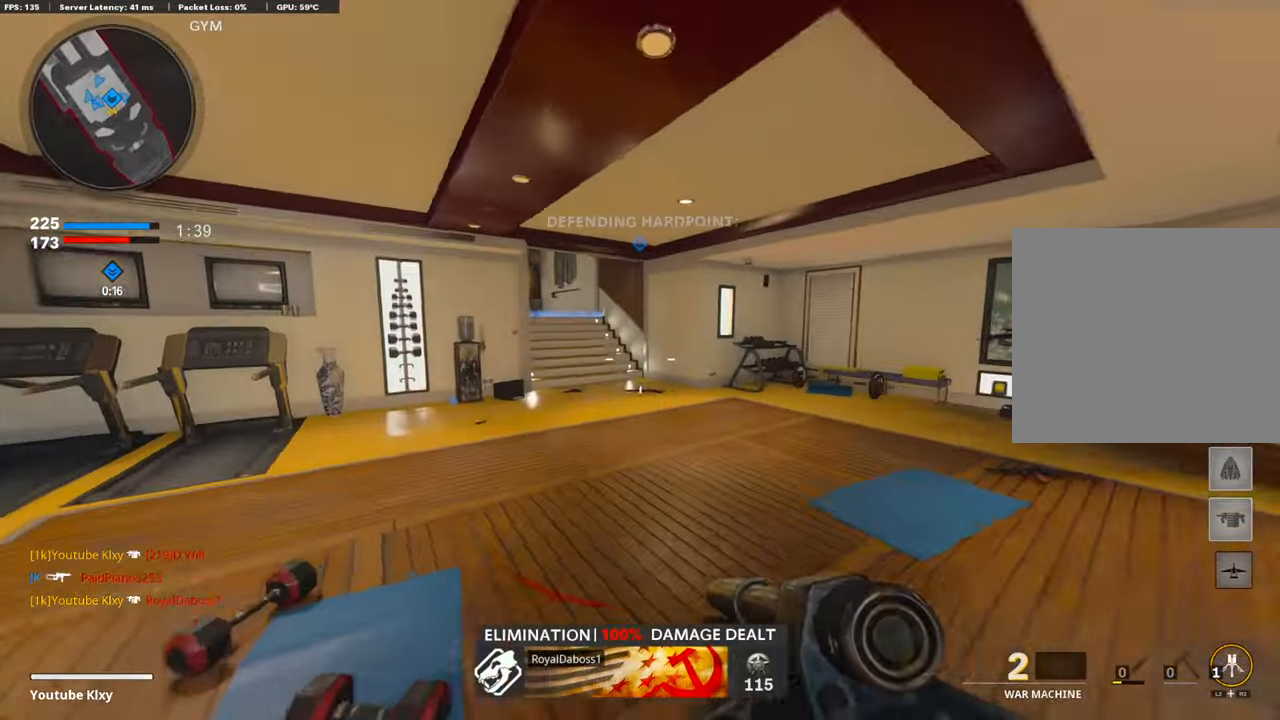
{"buttons": [], "left_stick": "up", "right_stick": "center", "events": [[17, "R3", "down"], [134, "R3", "up"], [218, "right_stick", "left"], [268, "L3", "down"], [268, "R3", "down"], [352, "R3", "up"], [352, "right_stick", "center"], [385, "L3", "up"]]}
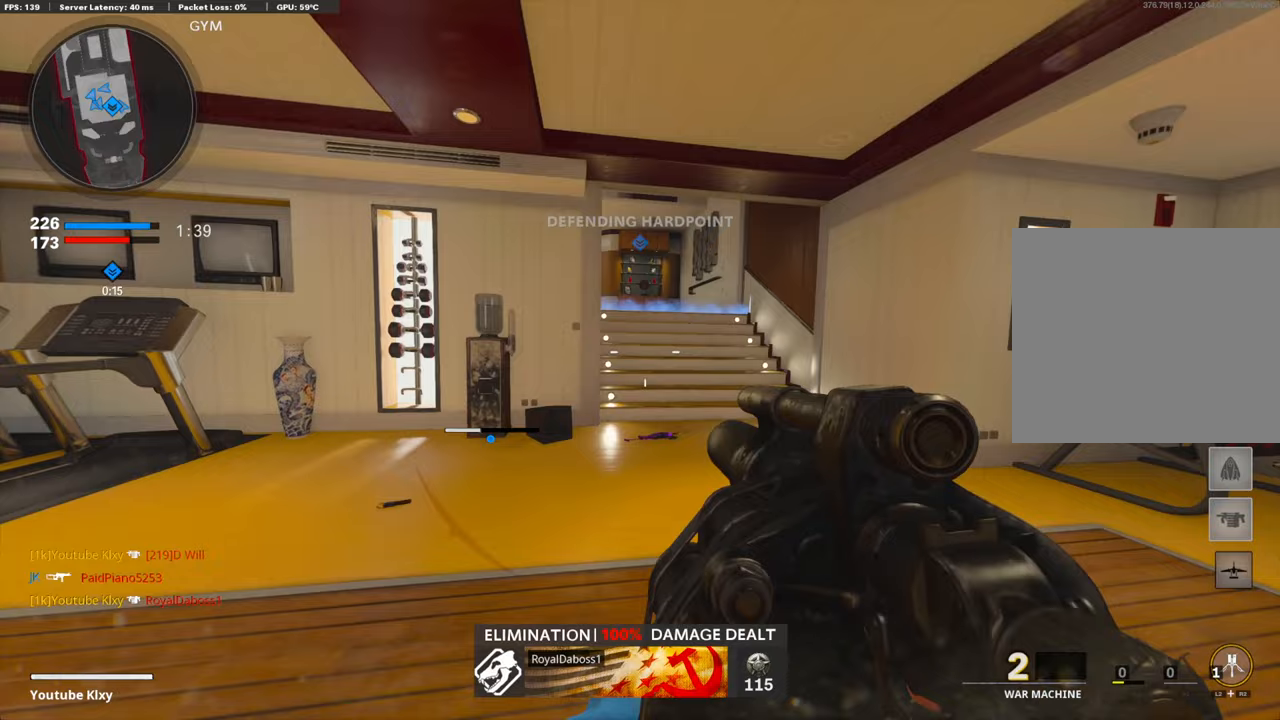
{"buttons": [], "left_stick": "up-right", "right_stick": "left", "events": [[251, "right_stick", "left"], [284, "left_stick", "up-right"], [318, "CROSS", "down"], [318, "right_stick", "center"], [368, "right_stick", "left"], [485, "CROSS", "up"]]}
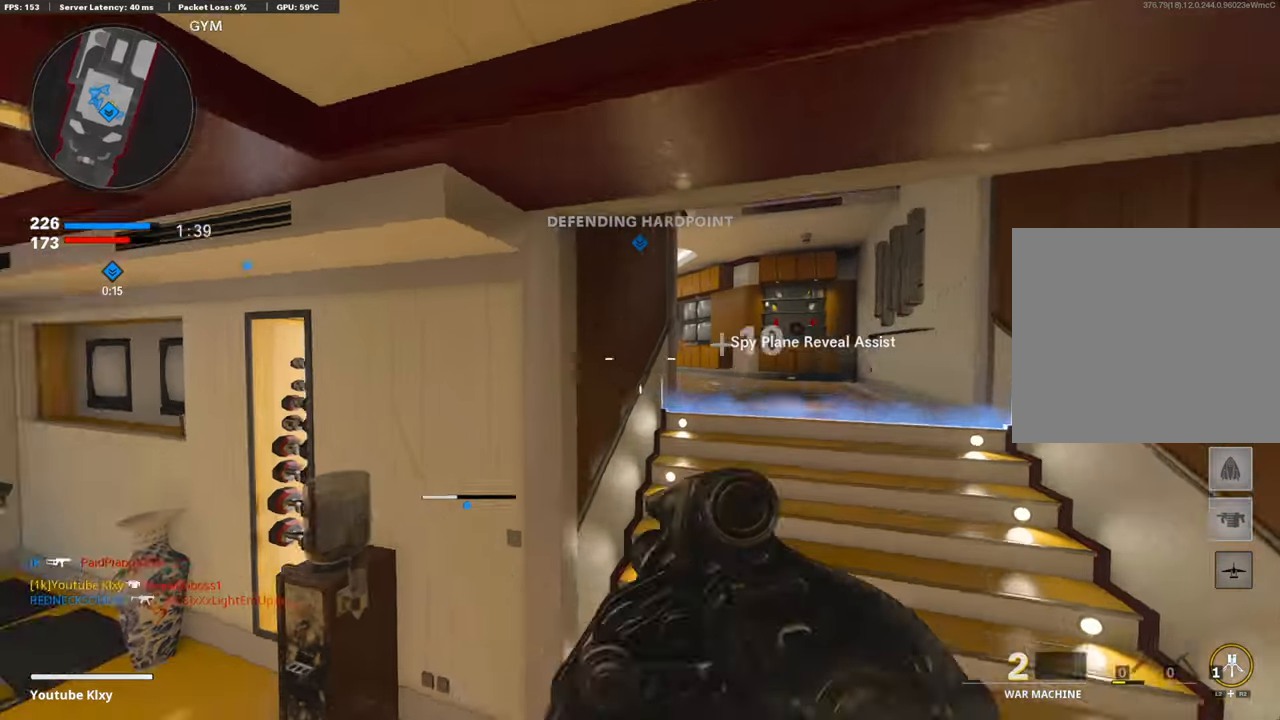
{"buttons": [], "left_stick": "right", "right_stick": "center", "events": [[34, "right_stick", "center"], [184, "right_stick", "left"], [301, "right_stick", "center"], [485, "left_stick", "right"]]}
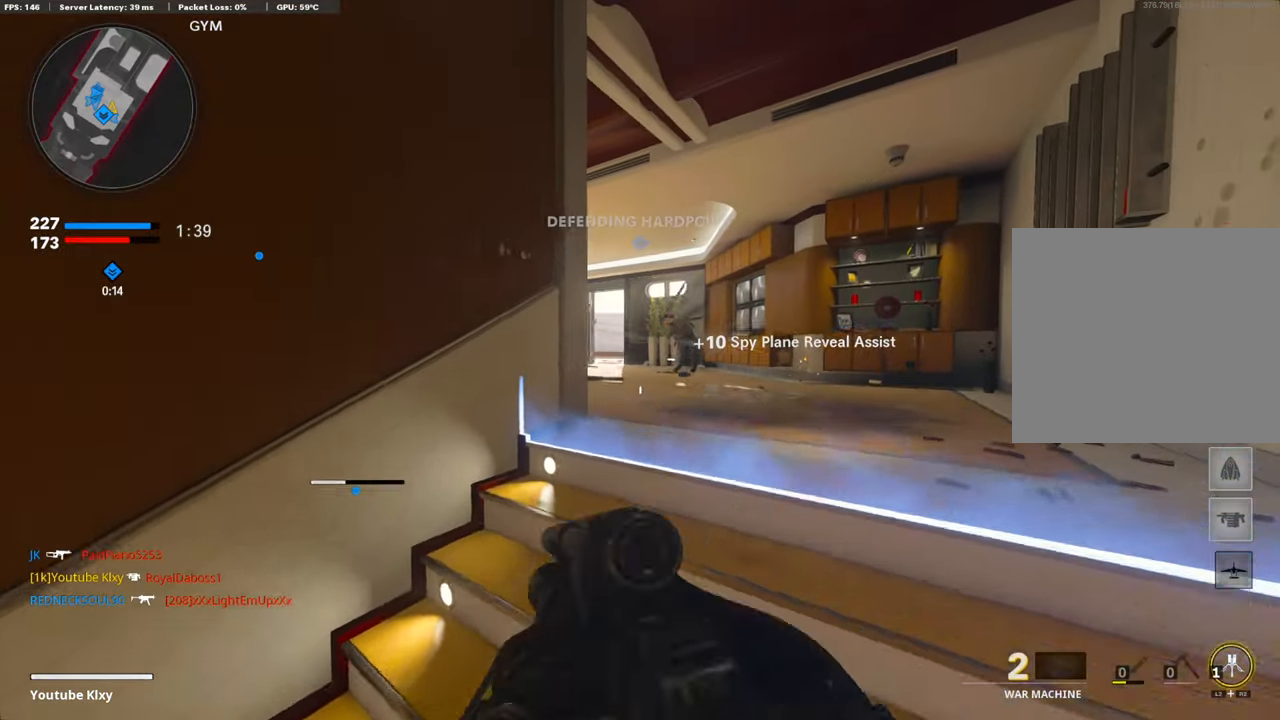
{"buttons": ["L1", "R1"], "left_stick": "center", "right_stick": "center", "events": [[100, "right_stick", "left"], [167, "left_stick", "center"], [167, "right_stick", "center"], [217, "left_stick", "left"], [334, "left_stick", "up"], [435, "L1", "down"], [502, "R1", "down"], [502, "left_stick", "center"]]}
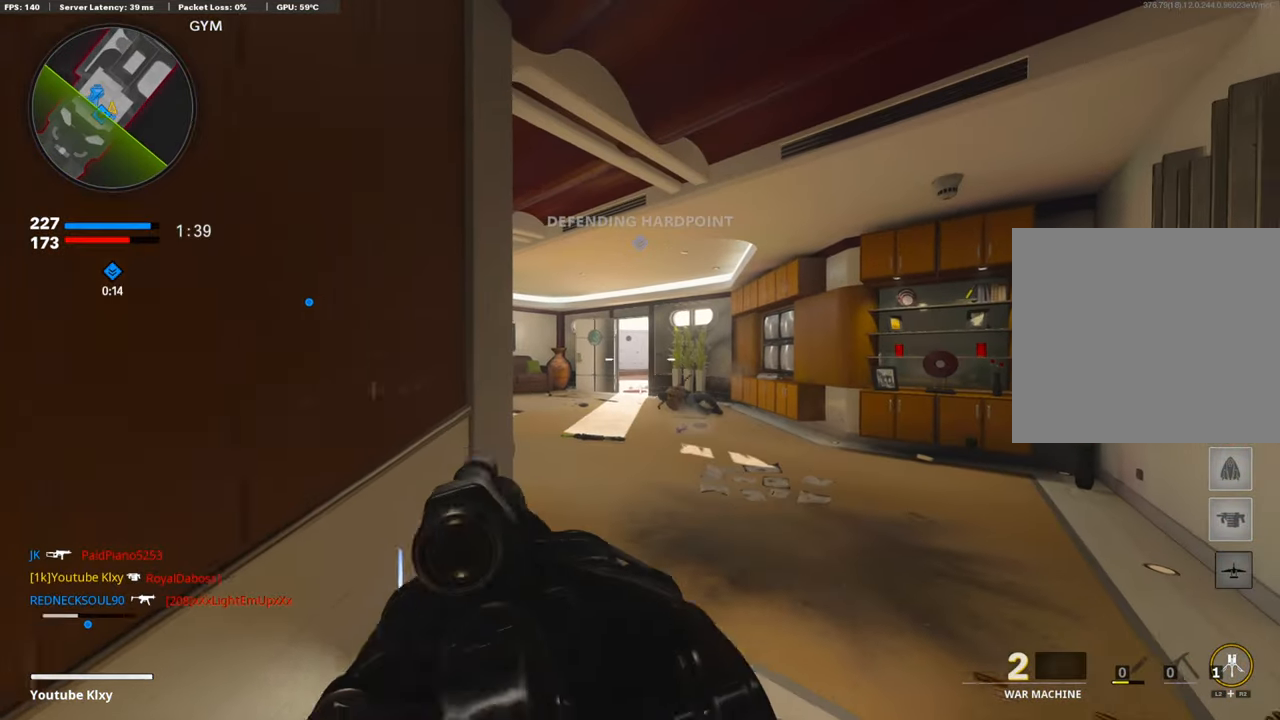
{"buttons": ["R1"], "left_stick": "up-left", "right_stick": "center", "events": [[100, "L1", "up"], [117, "left_stick", "down"], [134, "R1", "up"], [200, "right_stick", "down"], [368, "left_stick", "center"], [368, "right_stick", "center"], [468, "R1", "down"], [485, "left_stick", "up-left"]]}
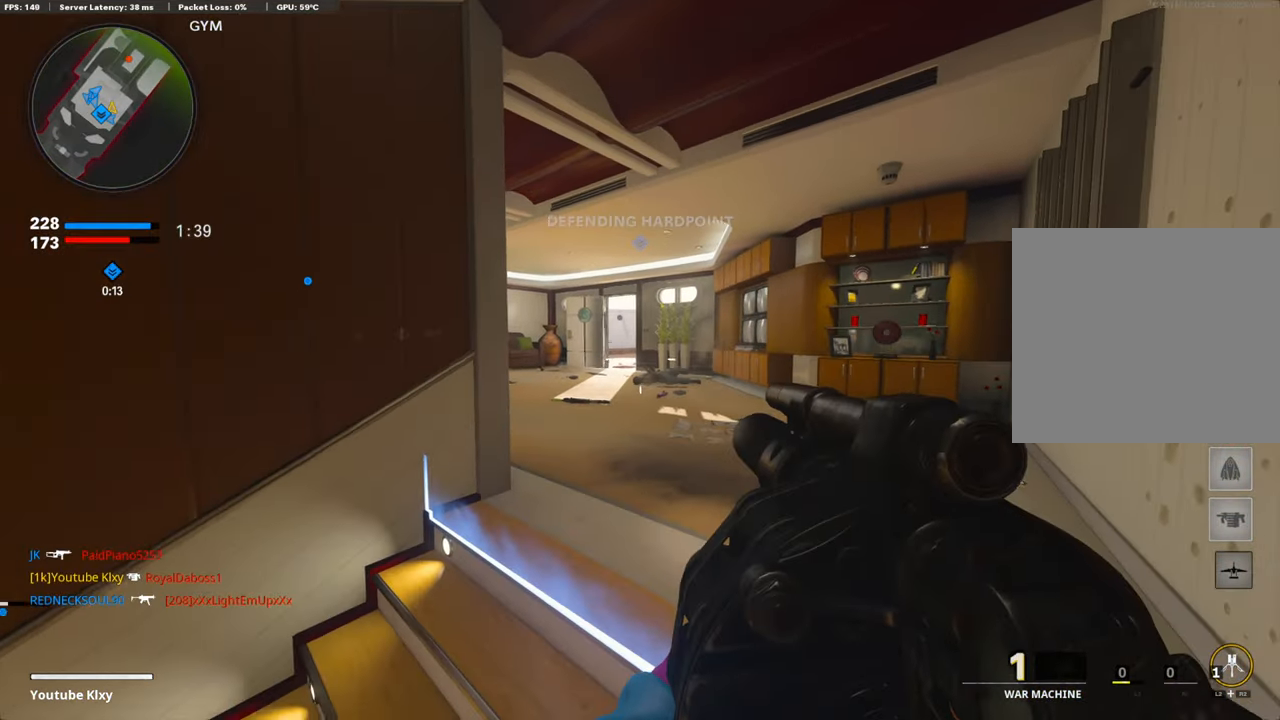
{"buttons": [], "left_stick": "center", "right_stick": "center", "events": [[150, "left_stick", "center"], [184, "R1", "up"]]}
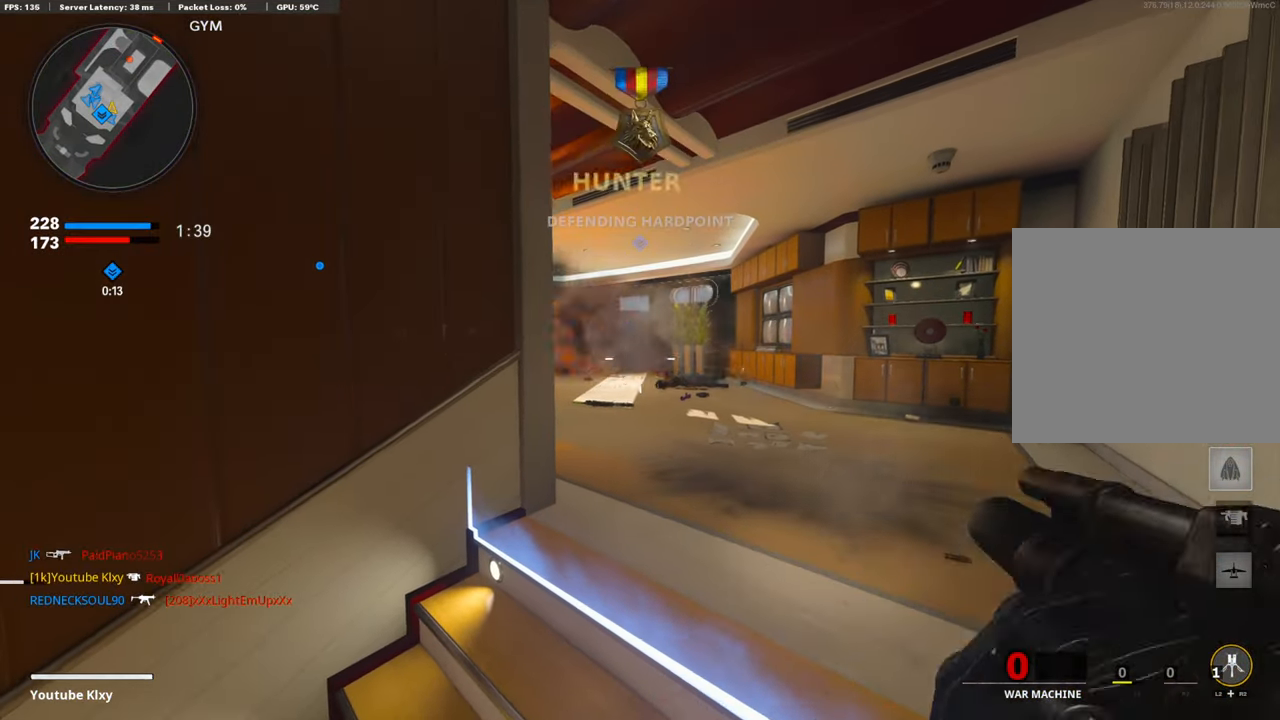
{"buttons": [], "left_stick": "up-right", "right_stick": "center", "events": [[352, "left_stick", "up"], [402, "left_stick", "up-right"]]}
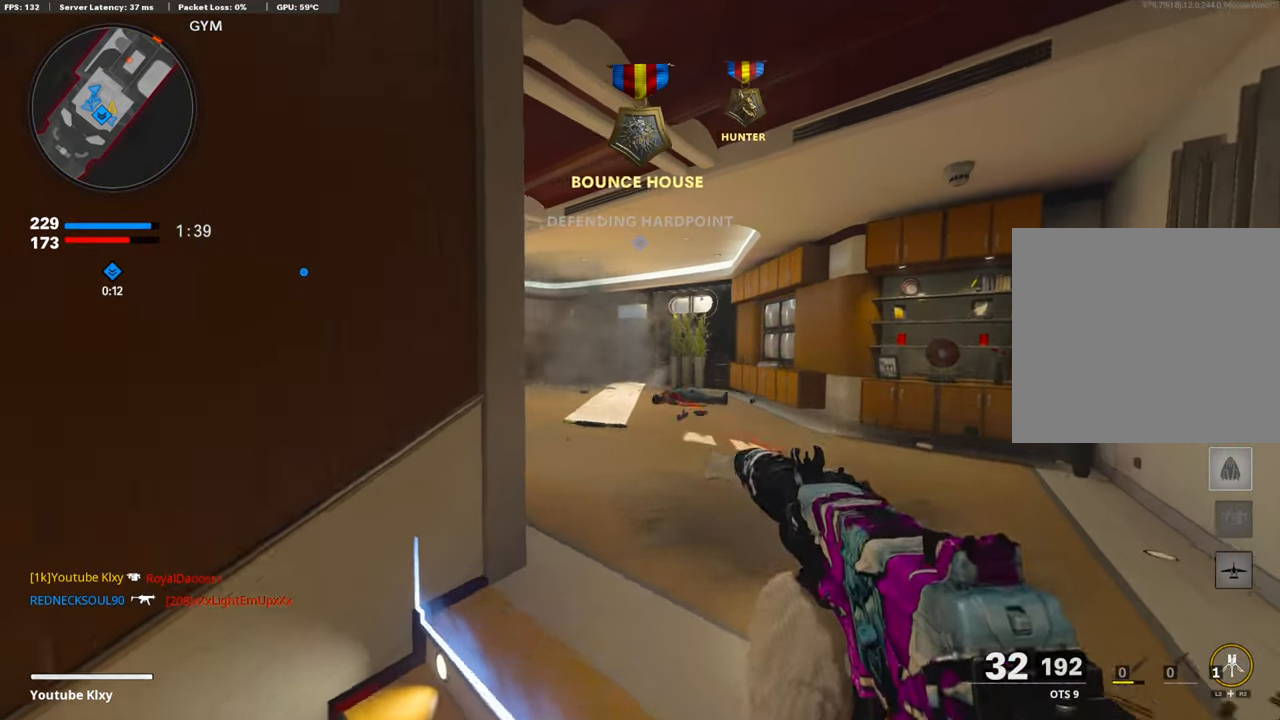
{"buttons": ["TRIANGLE", "L3"], "left_stick": "up-left", "right_stick": "center", "events": [[67, "TRIANGLE", "down"], [101, "left_stick", "down-left"], [134, "TRIANGLE", "up"], [201, "TRIANGLE", "down"], [251, "left_stick", "right"], [268, "TRIANGLE", "up"], [335, "left_stick", "up"], [351, "TRIANGLE", "down"], [418, "L3", "down"], [435, "TRIANGLE", "up"], [452, "left_stick", "up-left"], [469, "TRIANGLE", "down"]]}
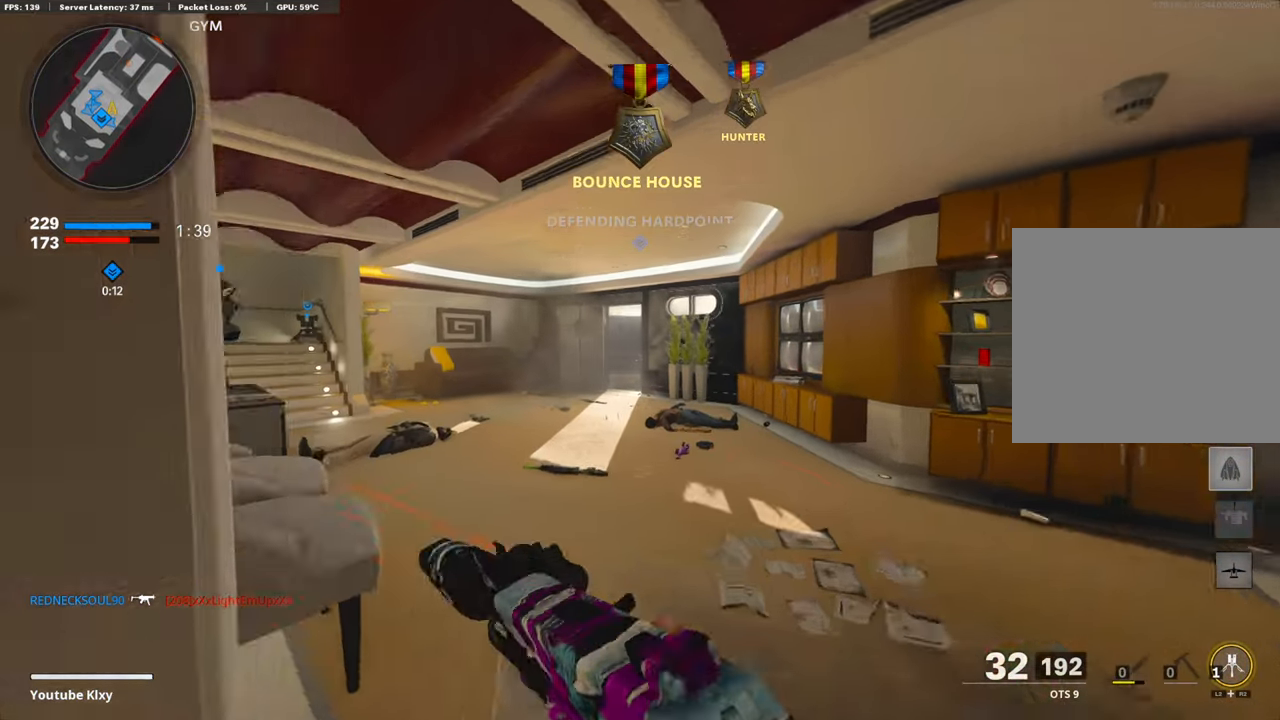
{"buttons": ["L3", "R3"], "left_stick": "up-left", "right_stick": "center", "events": [[17, "TRIANGLE", "up"], [368, "R3", "down"]]}
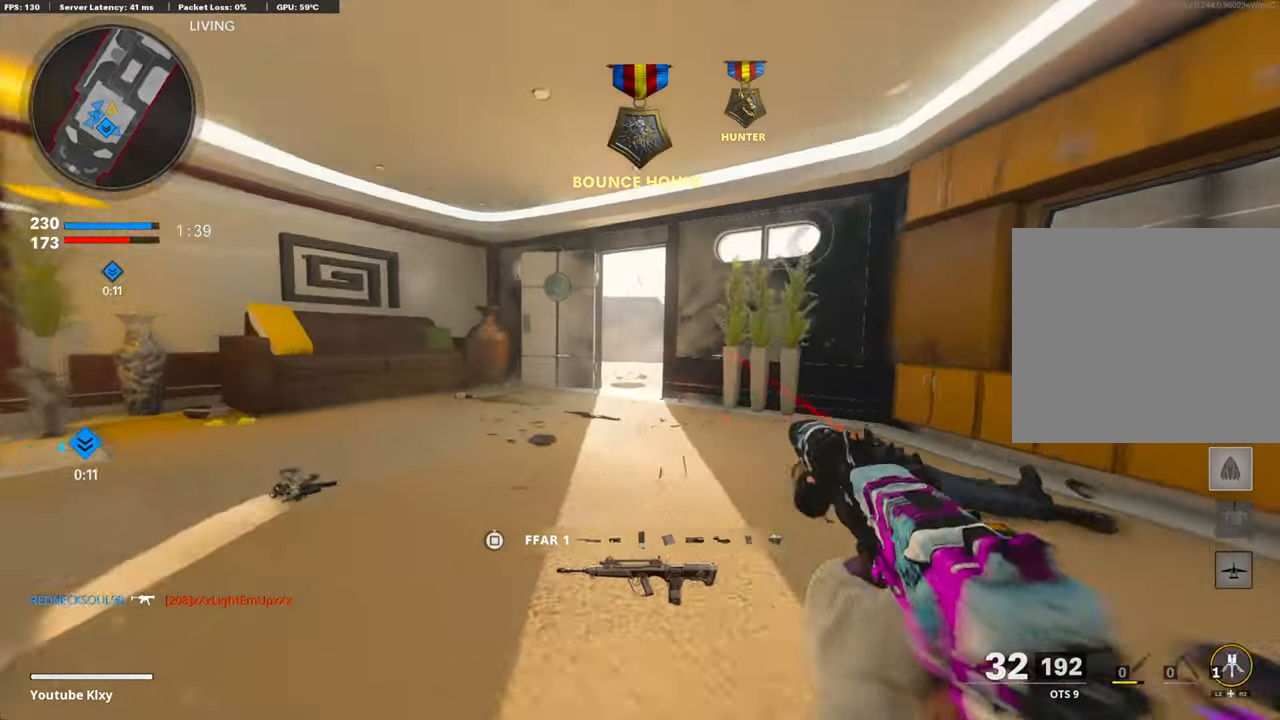
{"buttons": ["L1"], "left_stick": "up-left", "right_stick": "right", "events": [[50, "L3", "up"], [100, "R3", "up"], [100, "right_stick", "right"], [251, "L1", "down"], [251, "right_stick", "center"], [435, "right_stick", "right"]]}
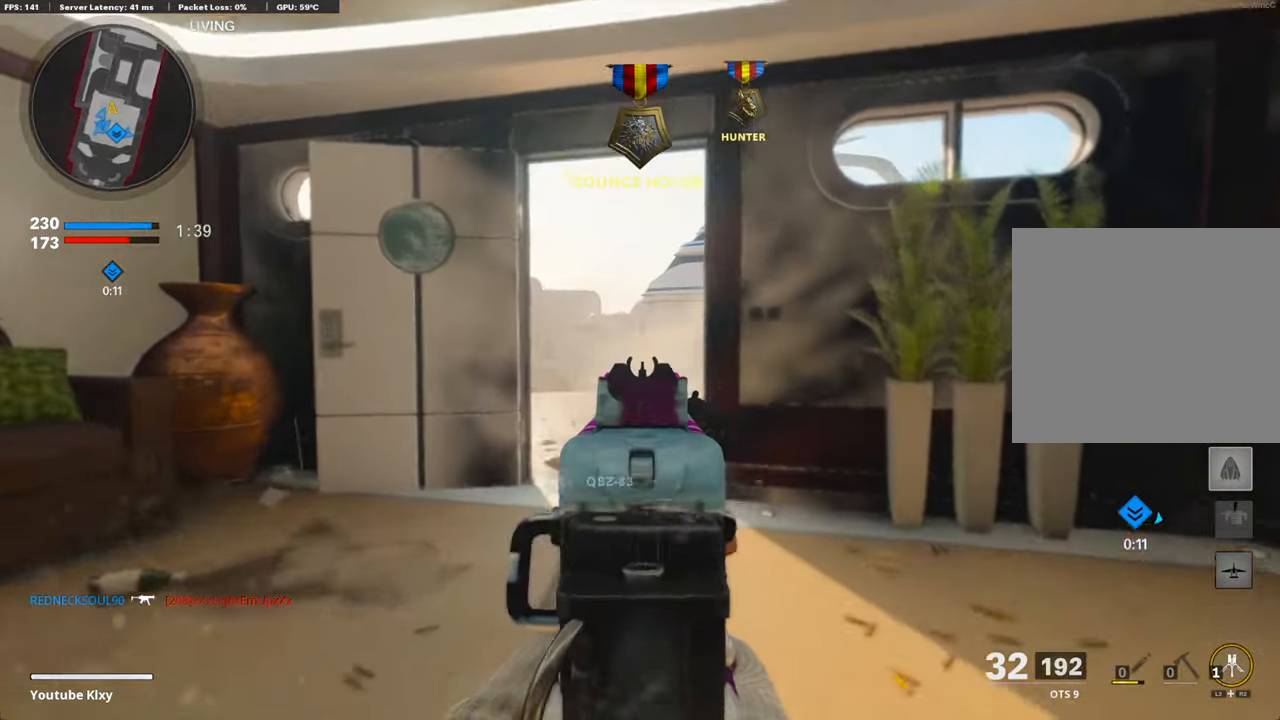
{"buttons": ["L1"], "left_stick": "up", "right_stick": "right", "events": [[351, "right_stick", "center"], [418, "right_stick", "right"], [451, "left_stick", "up"]]}
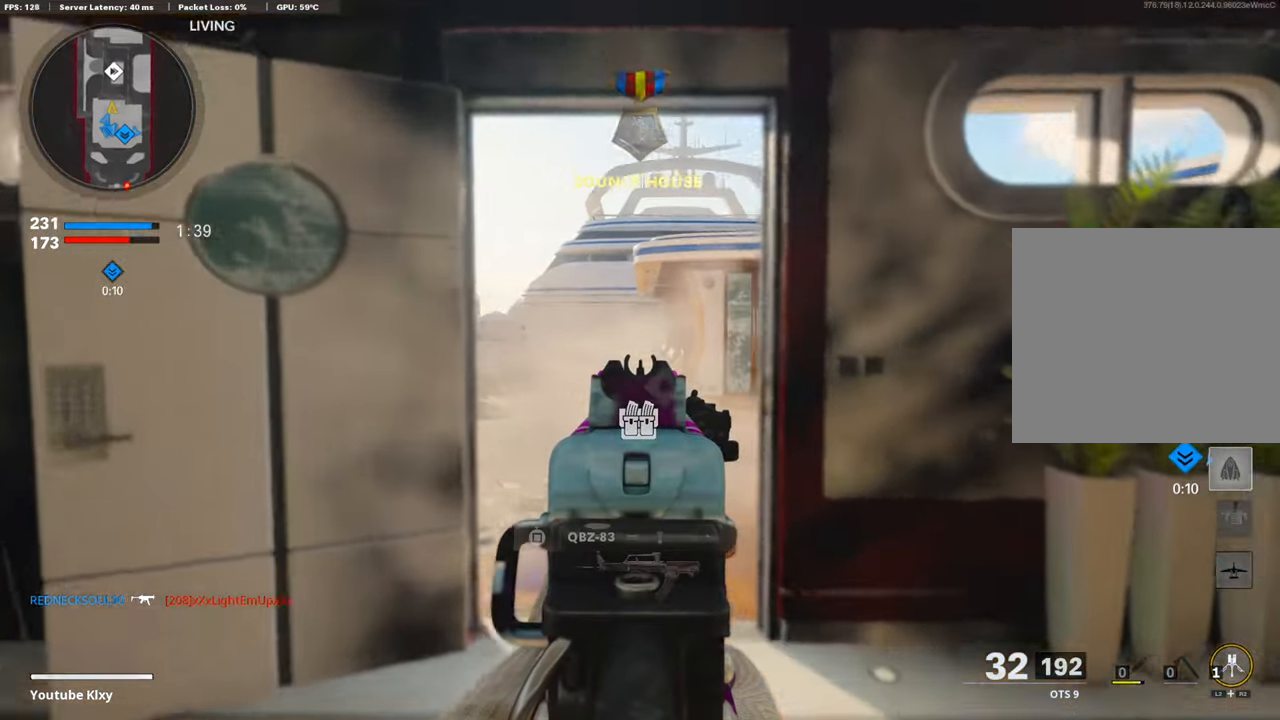
{"buttons": ["L1"], "left_stick": "up-left", "right_stick": "center", "events": [[83, "right_stick", "center"], [301, "left_stick", "up-left"], [301, "right_stick", "right"], [501, "right_stick", "center"]]}
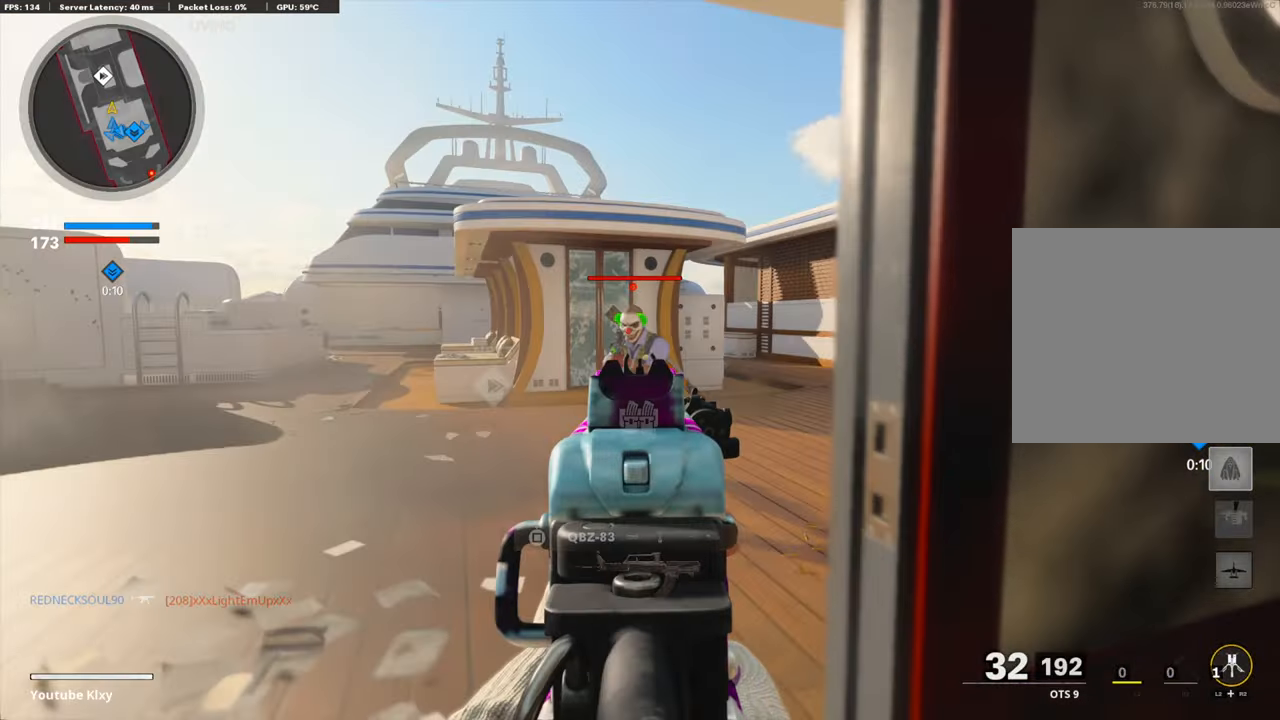
{"buttons": ["R1"], "left_stick": "down-right", "right_stick": "center", "events": [[34, "R1", "down"], [84, "left_stick", "up-right"], [101, "right_stick", "right"], [151, "left_stick", "down-right"], [201, "left_stick", "down"], [201, "right_stick", "left"], [251, "right_stick", "down-left"], [435, "left_stick", "down-right"], [452, "right_stick", "center"], [469, "L1", "up"]]}
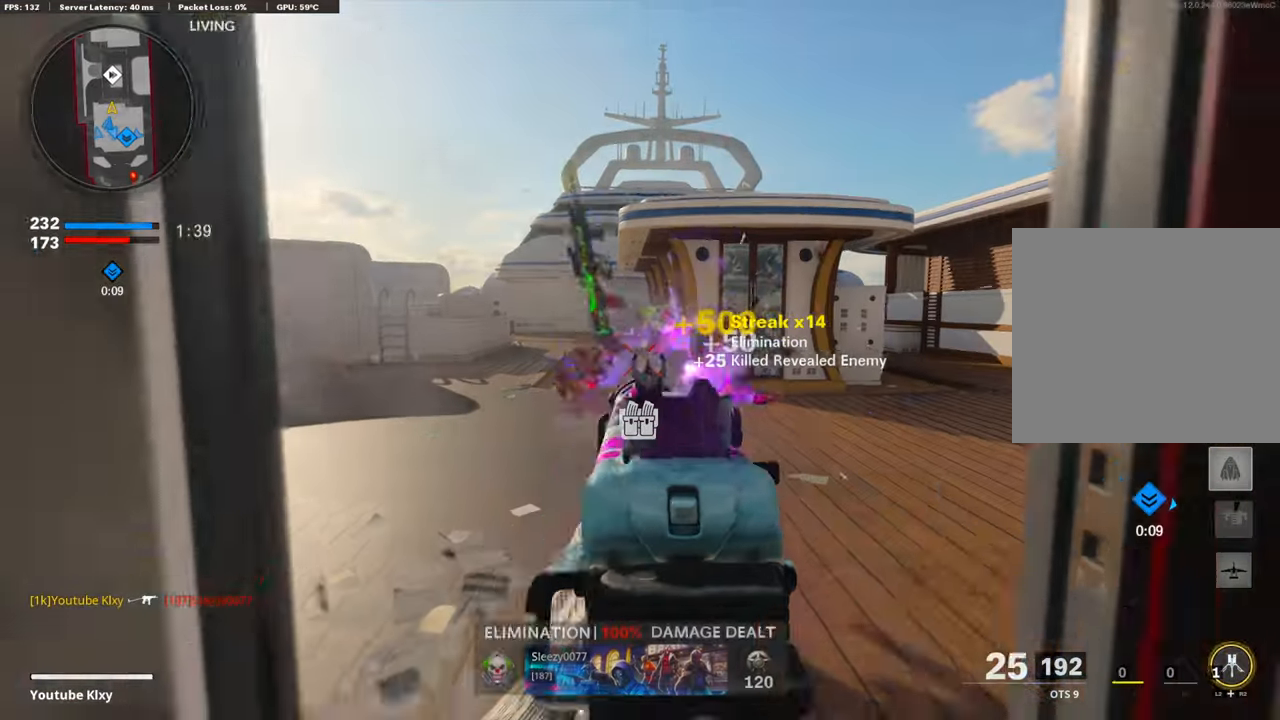
{"buttons": [], "left_stick": "up-left", "right_stick": "center", "events": [[17, "left_stick", "right"], [67, "R1", "up"], [101, "left_stick", "up-left"], [168, "right_stick", "right"], [201, "L3", "down"], [352, "SQUARE", "down"], [352, "right_stick", "center"], [418, "SQUARE", "up"], [485, "L3", "up"]]}
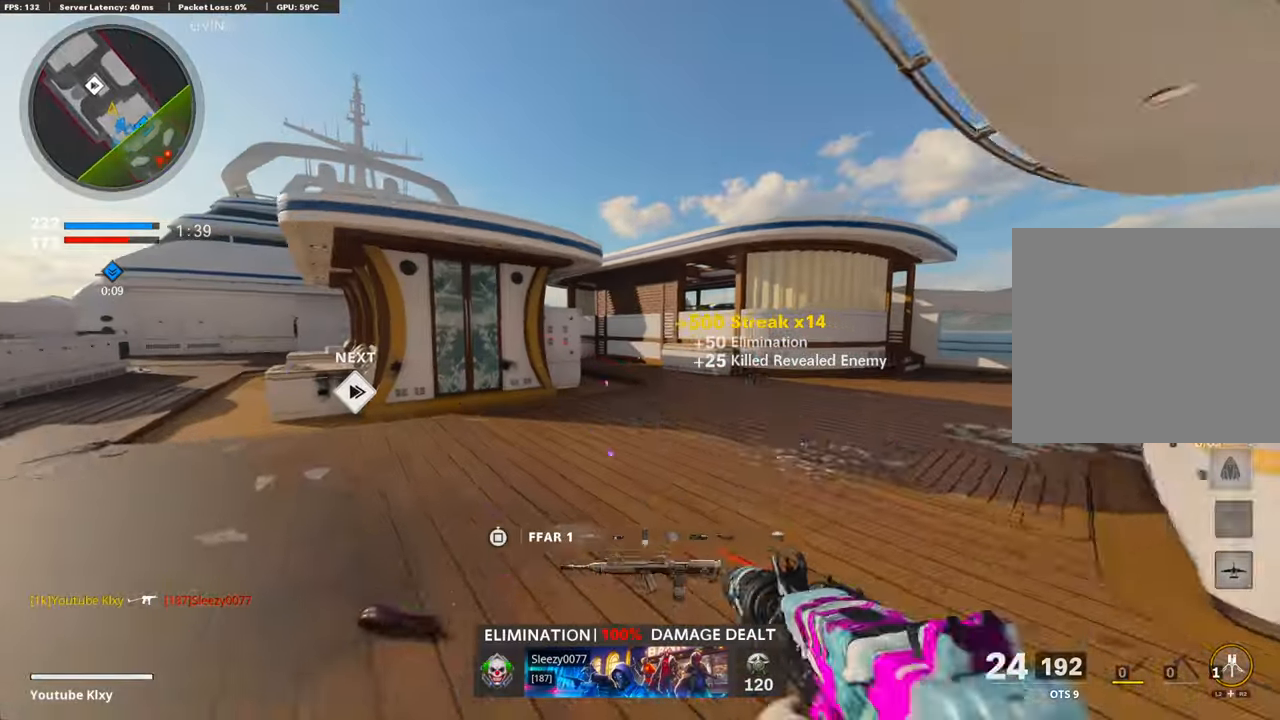
{"buttons": ["R3"], "left_stick": "up-left", "right_stick": "center", "events": [[100, "right_stick", "down-right"], [167, "R3", "down"], [201, "right_stick", "center"]]}
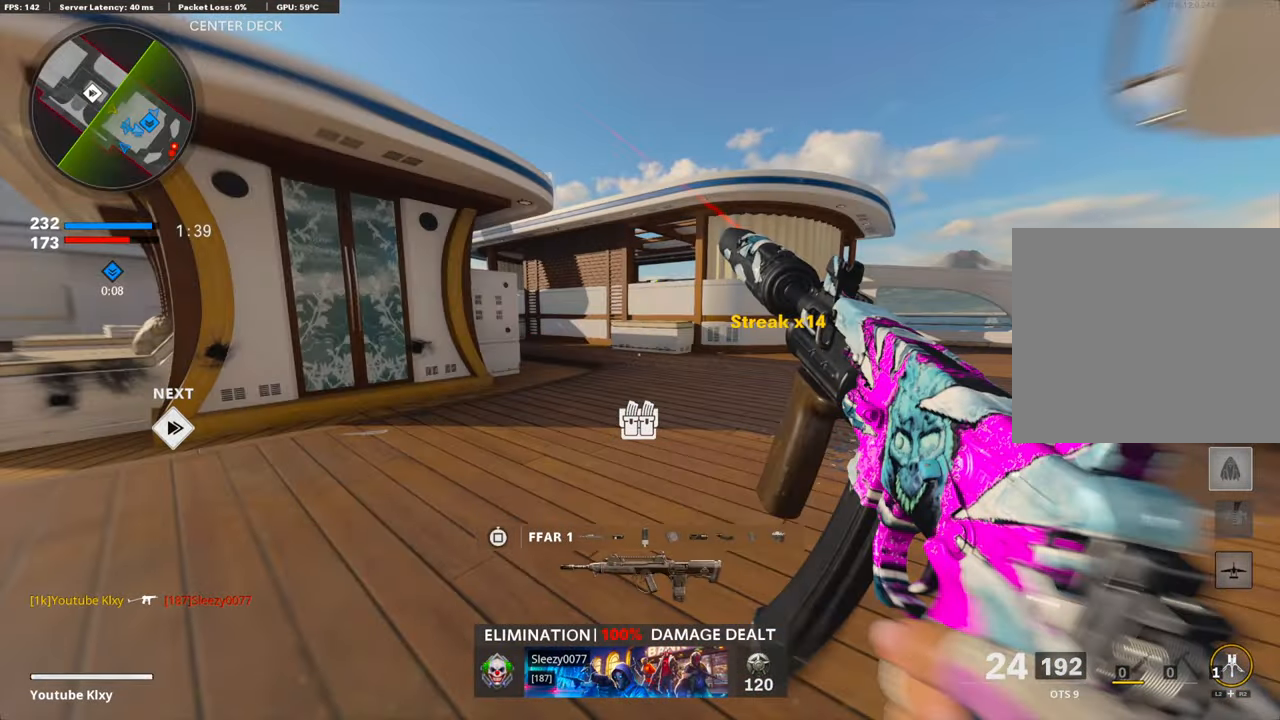
{"buttons": ["R3"], "left_stick": "up-left", "right_stick": "center", "events": []}
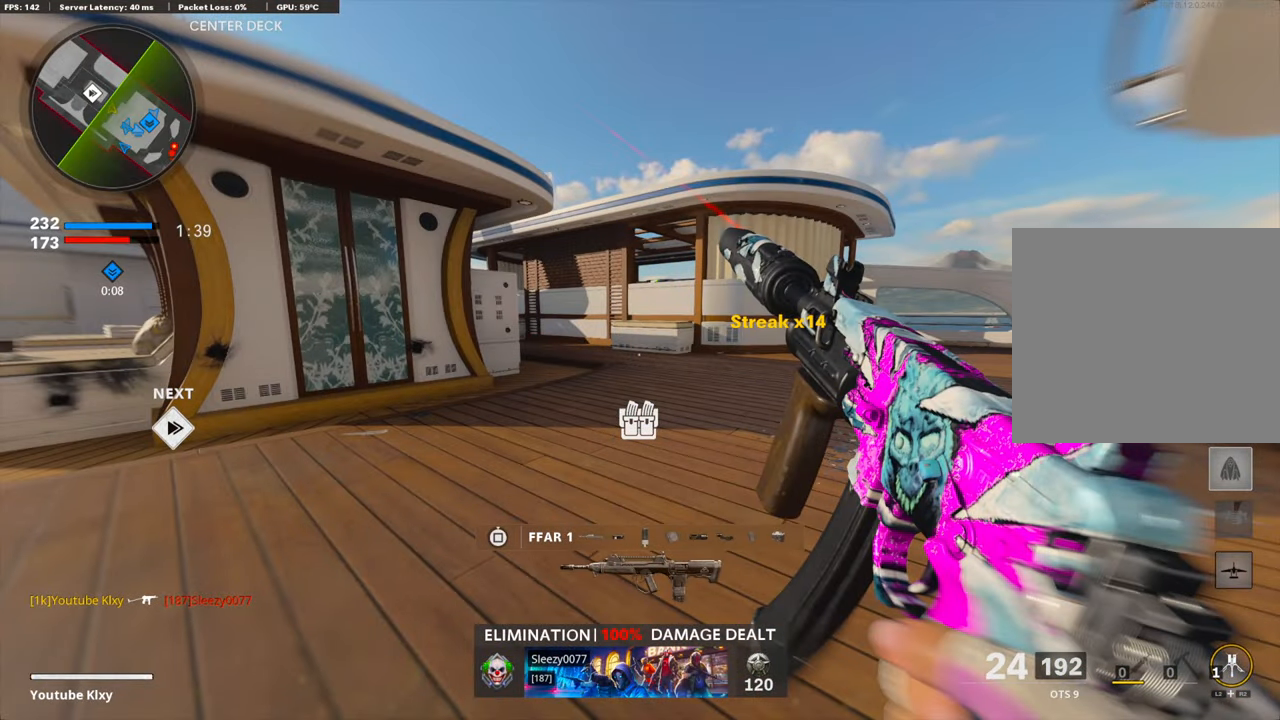
{"buttons": ["L3"], "left_stick": "up-left", "right_stick": "center", "events": [[167, "L3", "down"], [167, "R3", "up"], [351, "L3", "up"], [451, "L3", "down"]]}
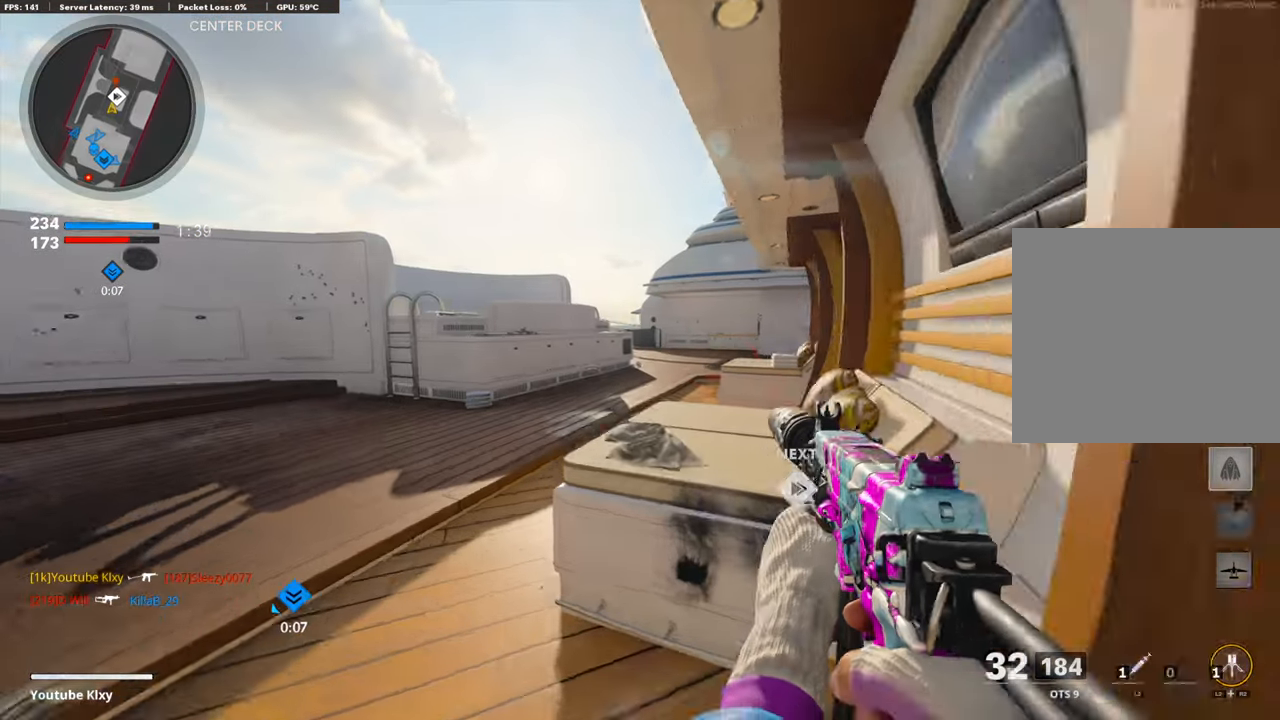
{"buttons": [], "left_stick": "up", "right_stick": "center", "events": [[66, "right_stick", "right"], [150, "right_stick", "center"], [200, "L3", "up"], [250, "TRIANGLE", "down"], [317, "TRIANGLE", "up"], [384, "TRIANGLE", "down"], [384, "left_stick", "up"], [451, "TRIANGLE", "up"]]}
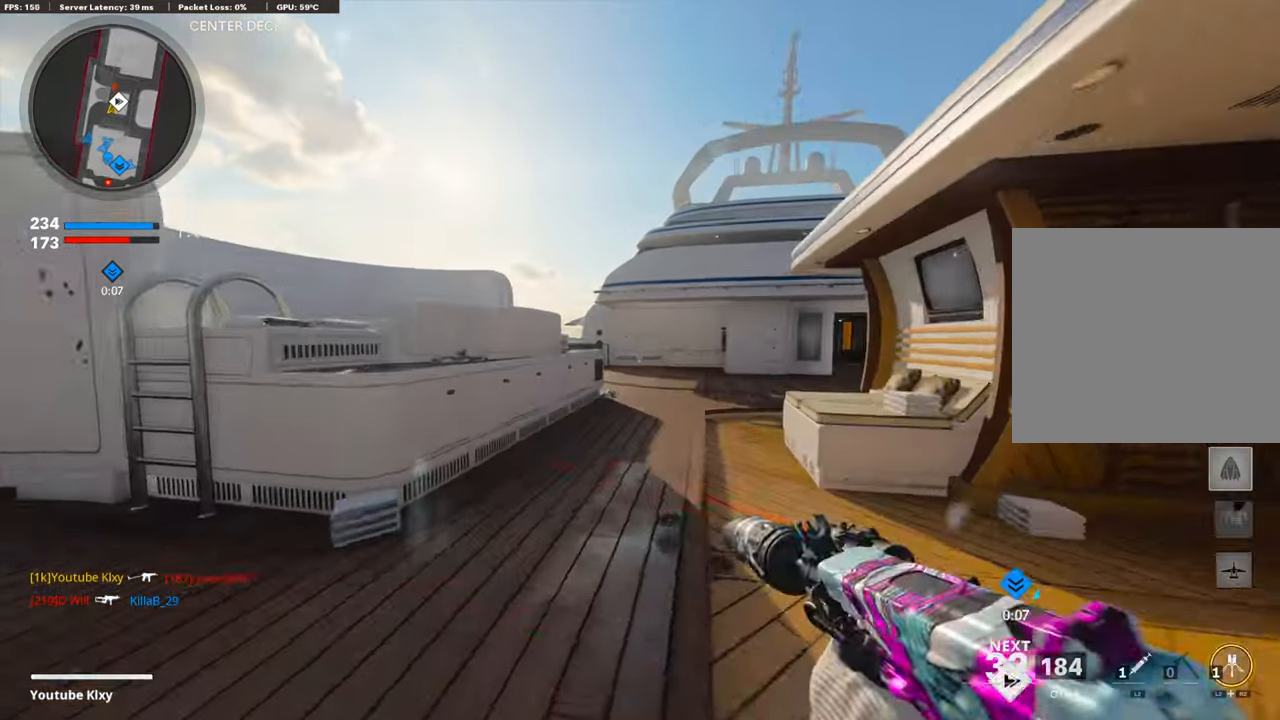
{"buttons": [], "left_stick": "down", "right_stick": "right", "events": [[134, "right_stick", "right"], [318, "CROSS", "down"], [419, "left_stick", "left"], [485, "CROSS", "up"], [485, "left_stick", "down"]]}
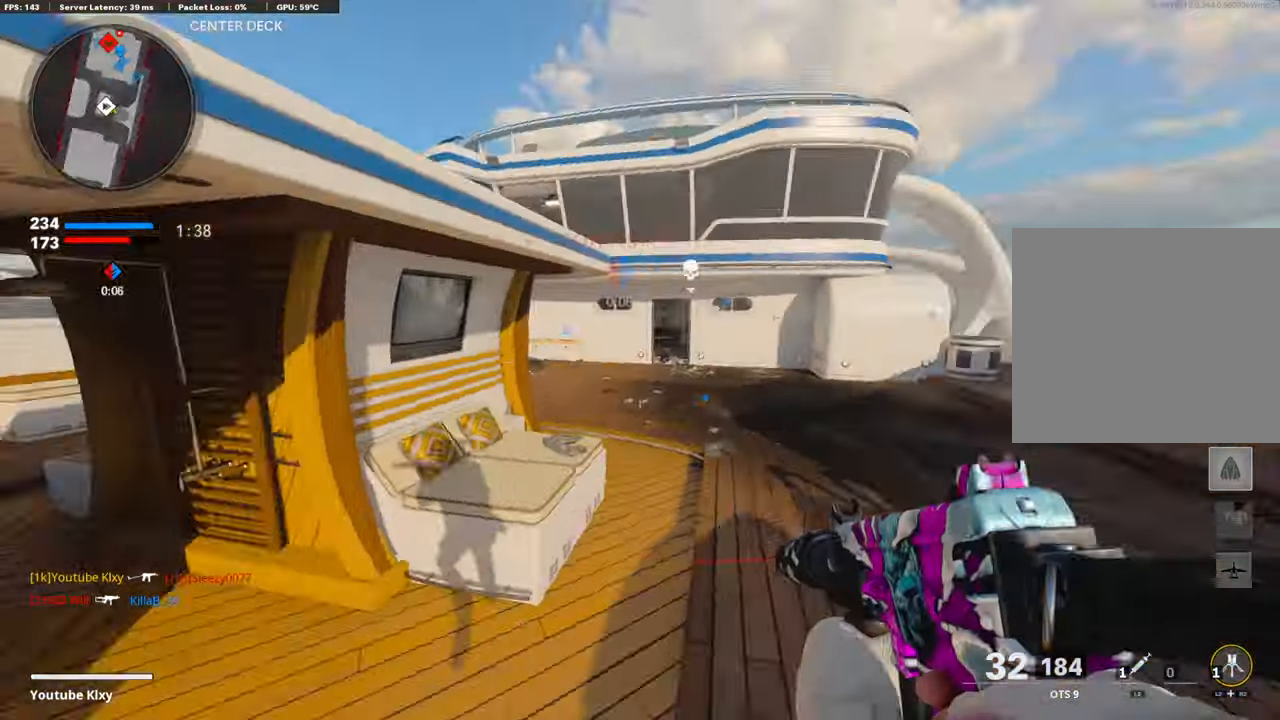
{"buttons": [], "left_stick": "down-left", "right_stick": "center", "events": [[84, "right_stick", "left"], [201, "R3", "down"], [318, "right_stick", "center"], [402, "left_stick", "down-left"], [469, "R3", "up"]]}
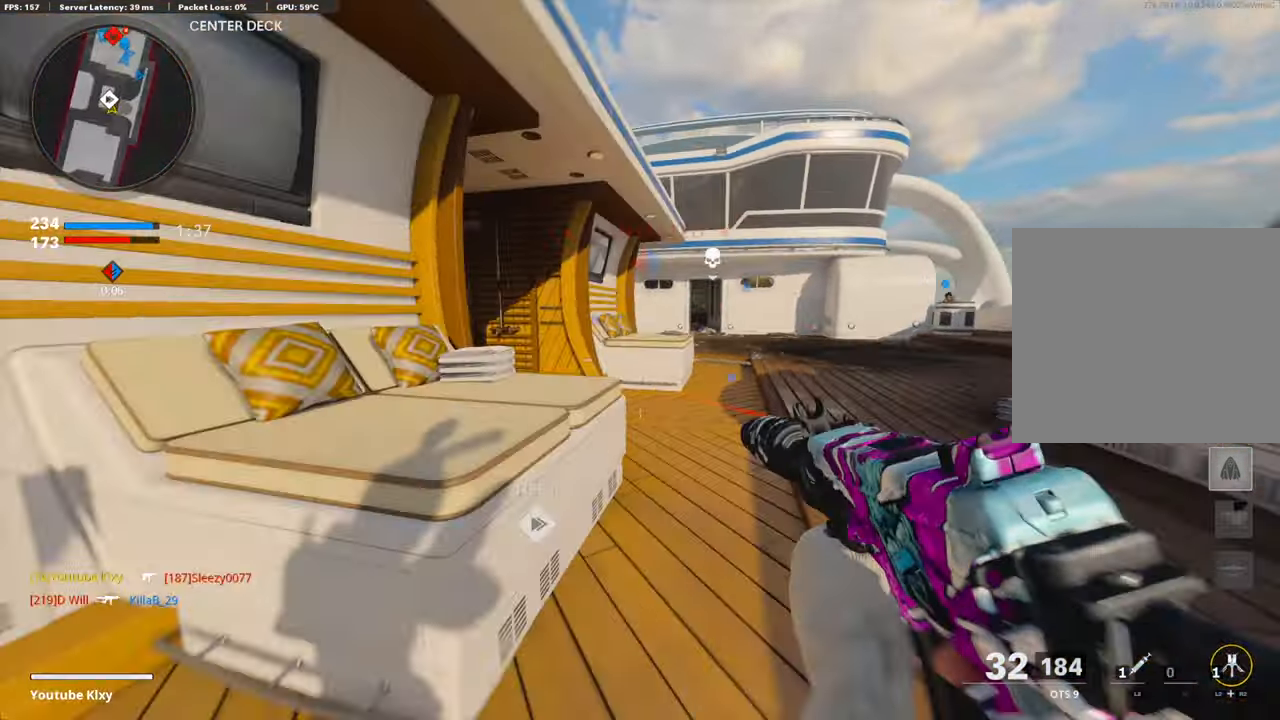
{"buttons": [], "left_stick": "up", "right_stick": "center", "events": [[67, "right_stick", "left"], [117, "R3", "down"], [201, "R3", "up"], [218, "left_stick", "up-left"], [285, "L3", "down"], [385, "left_stick", "up"], [402, "right_stick", "center"], [452, "L3", "up"]]}
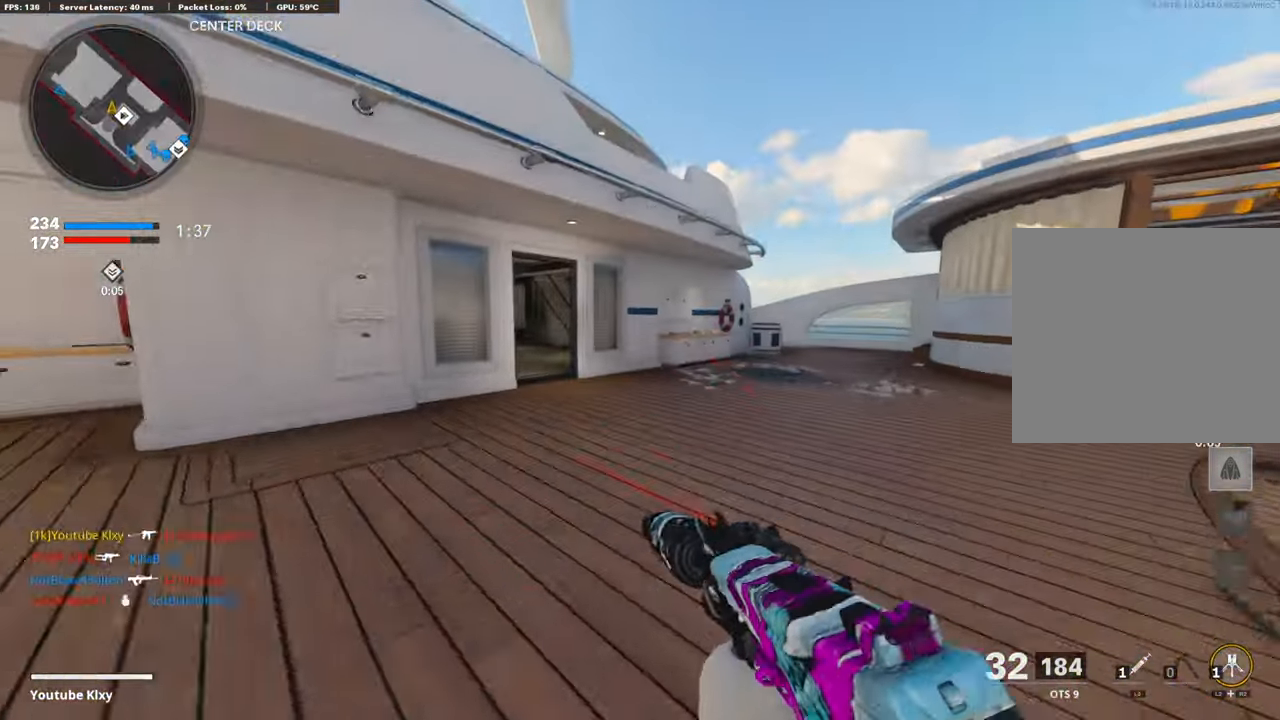
{"buttons": [], "left_stick": "up", "right_stick": "down-right", "events": [[50, "TRIANGLE", "down"], [151, "TRIANGLE", "up"], [201, "TRIANGLE", "down"], [284, "TRIANGLE", "up"], [435, "right_stick", "down-right"]]}
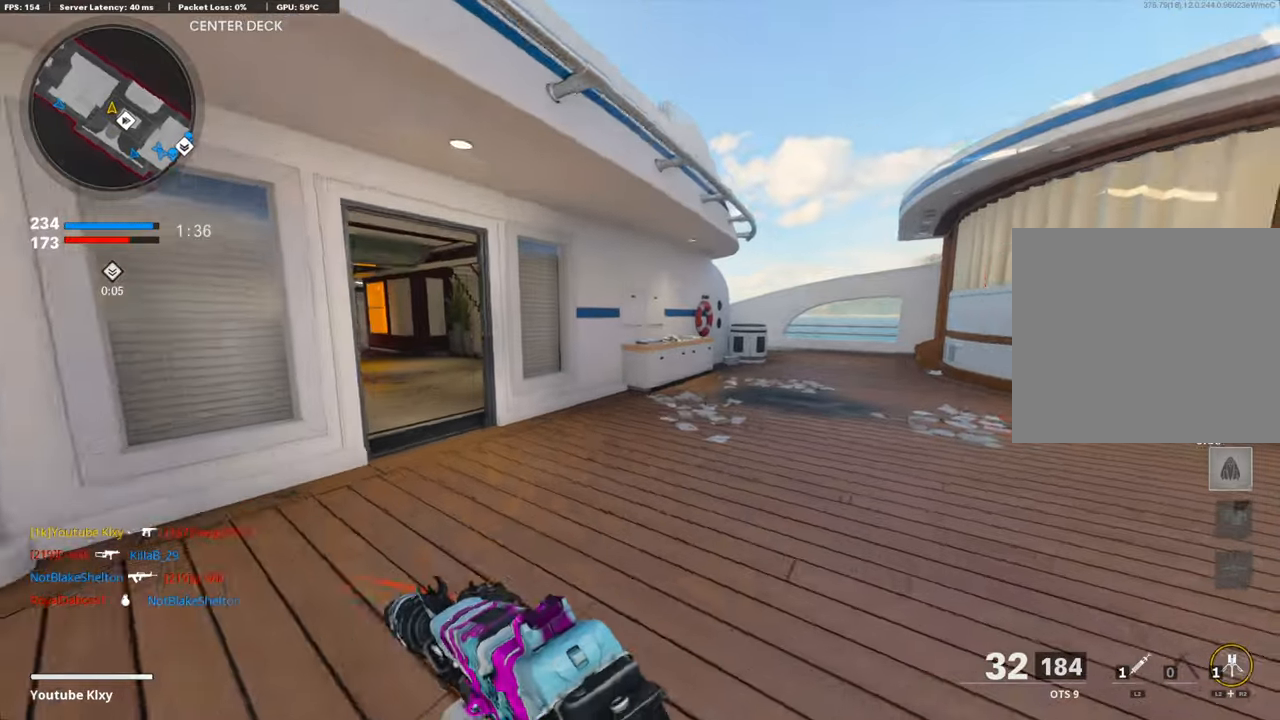
{"buttons": [], "left_stick": "down-right", "right_stick": "center", "events": [[50, "right_stick", "left"], [184, "right_stick", "center"], [267, "left_stick", "up-left"], [284, "TRIANGLE", "down"], [368, "TRIANGLE", "up"], [435, "TRIANGLE", "down"], [502, "TRIANGLE", "up"], [502, "left_stick", "down-right"]]}
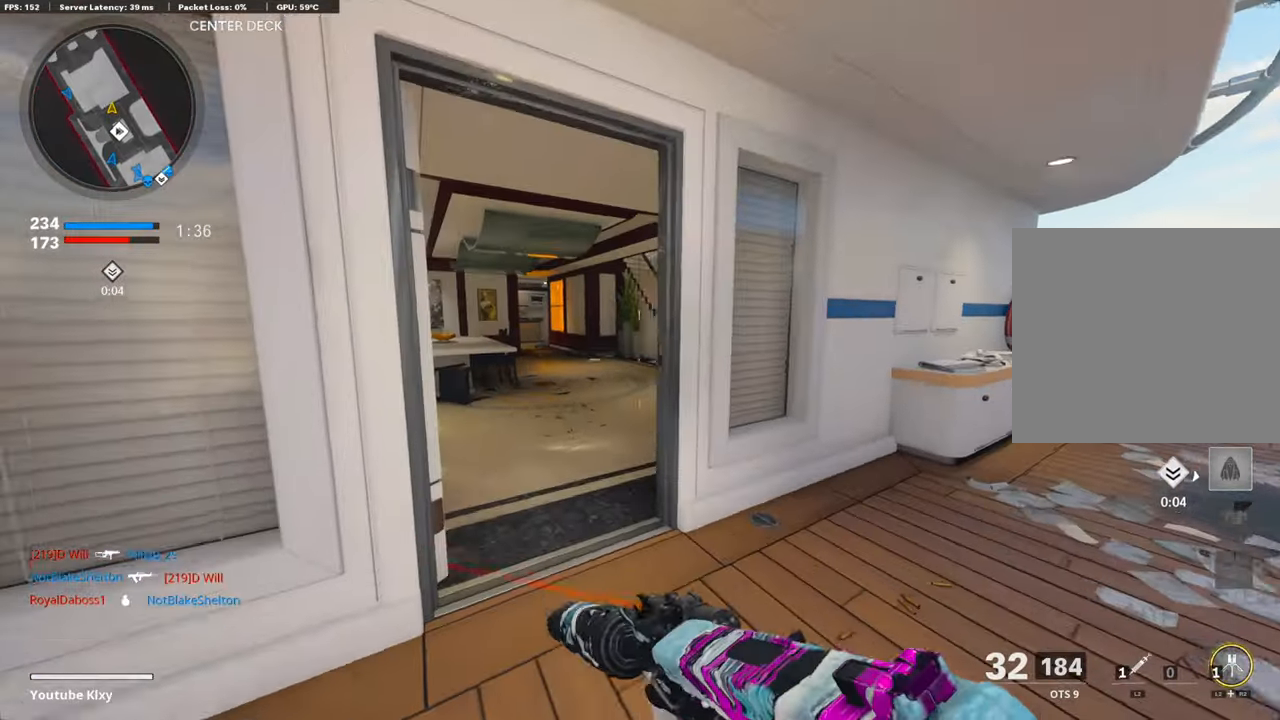
{"buttons": [], "left_stick": "up-right", "right_stick": "center", "events": [[150, "right_stick", "right"], [217, "left_stick", "up-right"], [284, "L3", "down"], [451, "L3", "up"], [468, "right_stick", "center"]]}